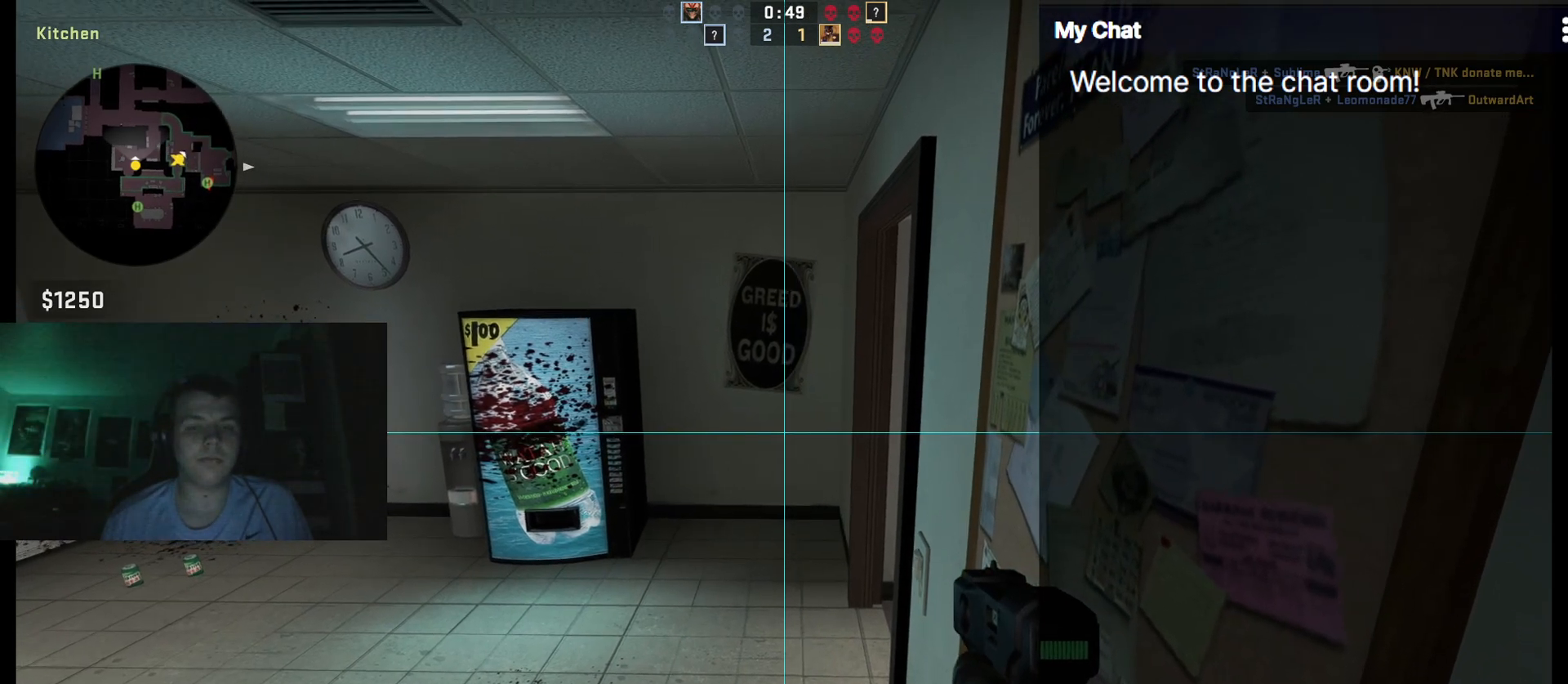
Gameplay with keyboard; each line is a JSON object with the keys held at the frame after it. "events" lists presses ("down") and releases ("up") of ".", "/", "0", "1", "2", "3", "4", "5", "6", "7", "8", "9", "a", "alt_l", "alt_r", "b", "backslash", "backspace", "c", "caps_lock", "comma", "ctrl_l", "ctrl_r", "d", "down", "e", "equals", "escape", "f", "f1", "f10", "f11", "f12", "f2", "f3", "f4", "f5", "f6", "f7", "f8", "f9", "g", "h", "i", "j", "k", "l", "lbracket", "left", "m", "minus", "n", "o", "p", "q", "quote", "r", "rbracket", "return", "right", "s", "semicolon", "shift_l", "shift_r", "space", "super", "t", "tab", "tilde", "u", "up", "v", "w", "x", "y" and "z" between this image and that frame as [ms after this image, input, new state], when the widget could be followed in between. No other keys are recorded. Mouse input is not recorded.
{"keys": ["ctrl_l", "q"], "events": []}
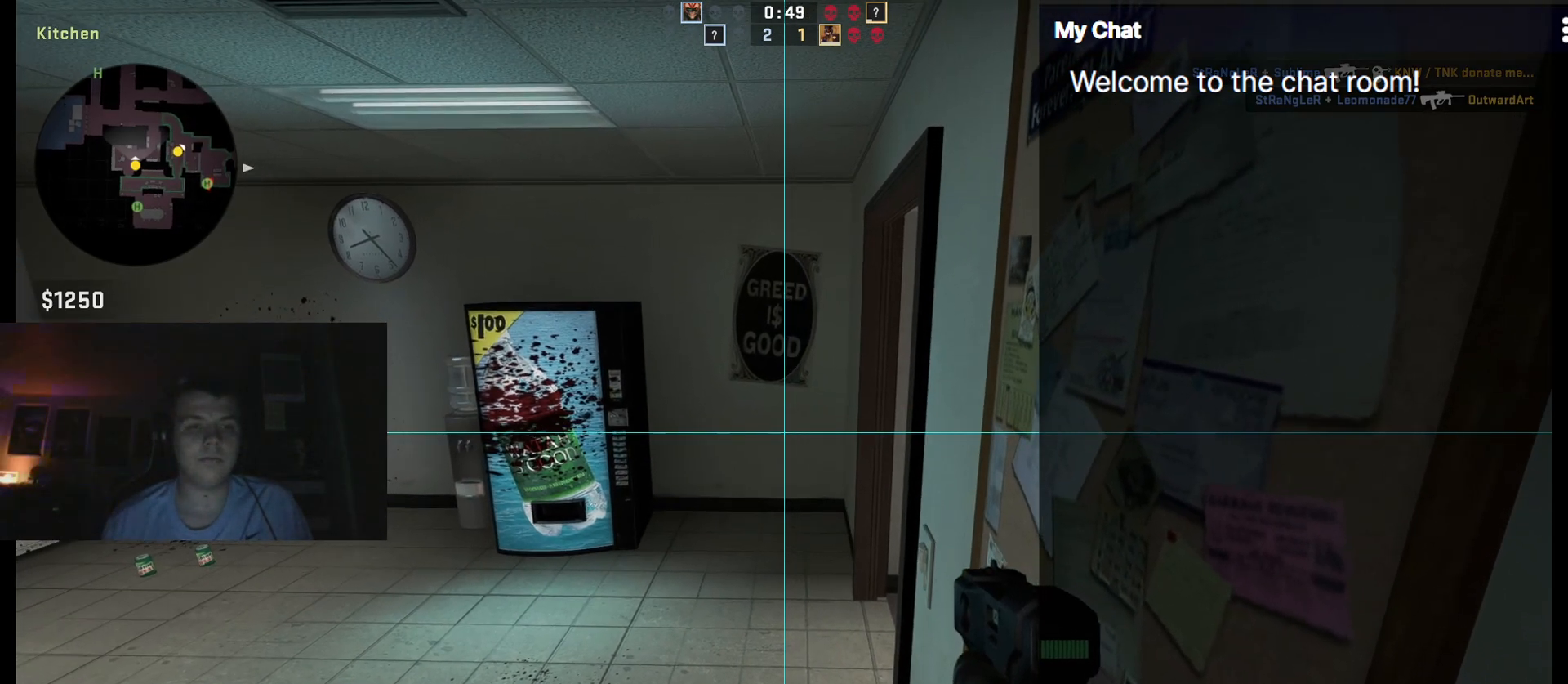
{"keys": ["ctrl_l", "q"], "events": []}
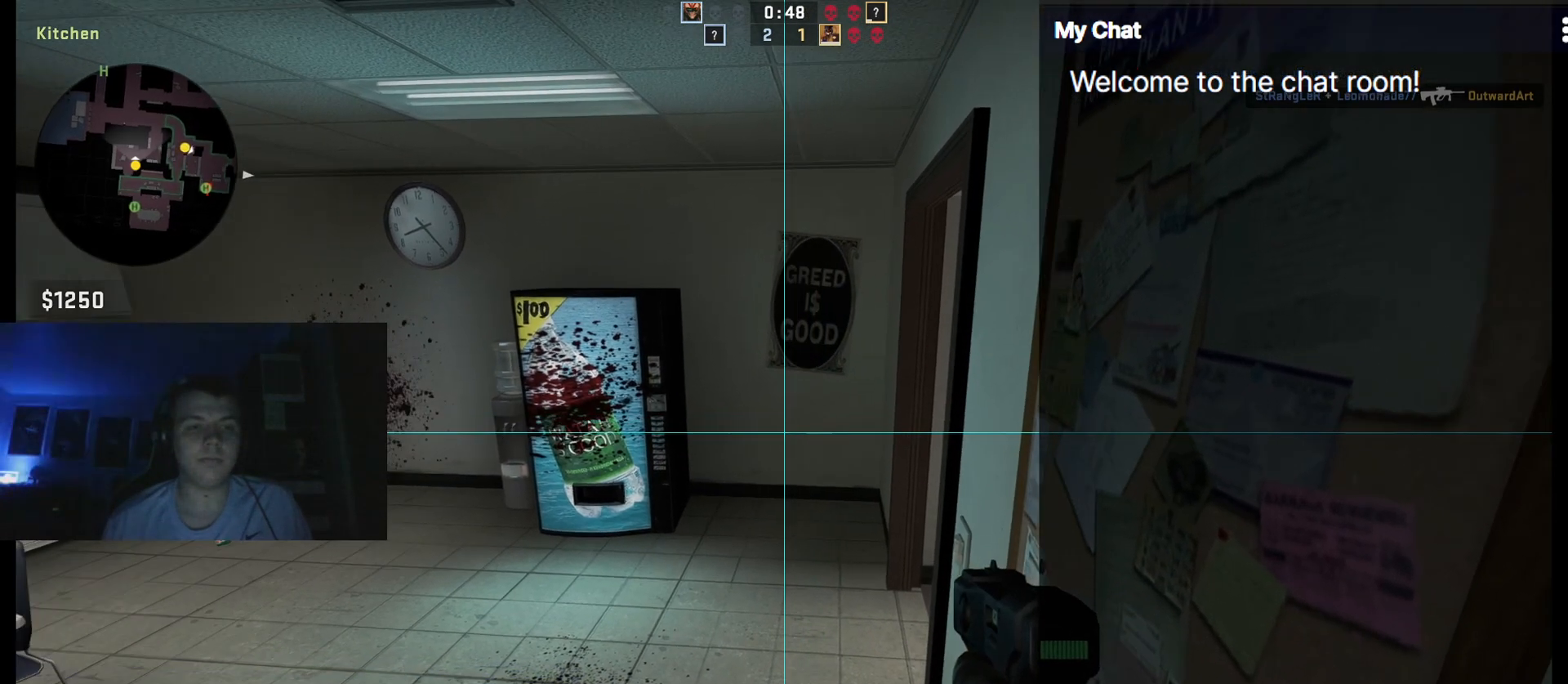
{"keys": ["ctrl_l", "q"], "events": []}
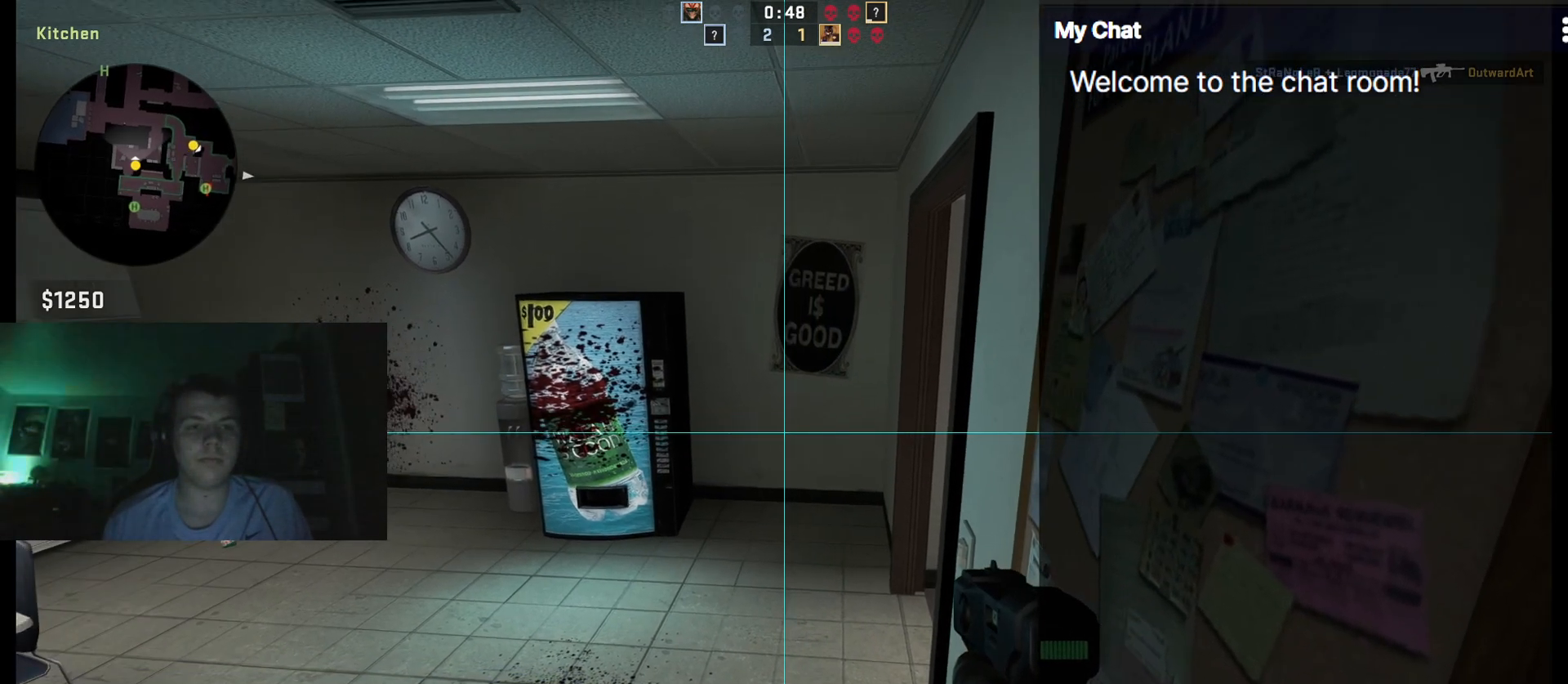
{"keys": ["ctrl_l", "q"], "events": []}
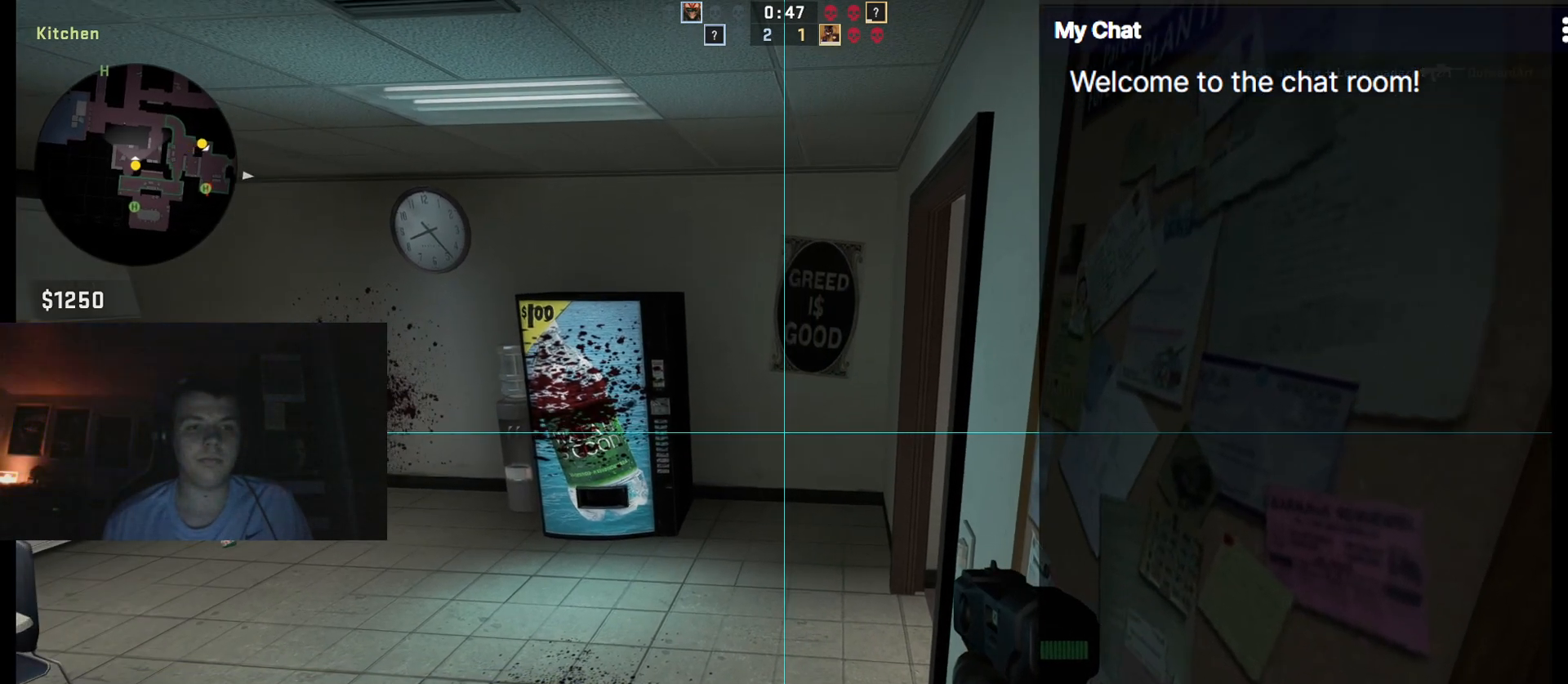
{"keys": ["ctrl_l", "q"], "events": []}
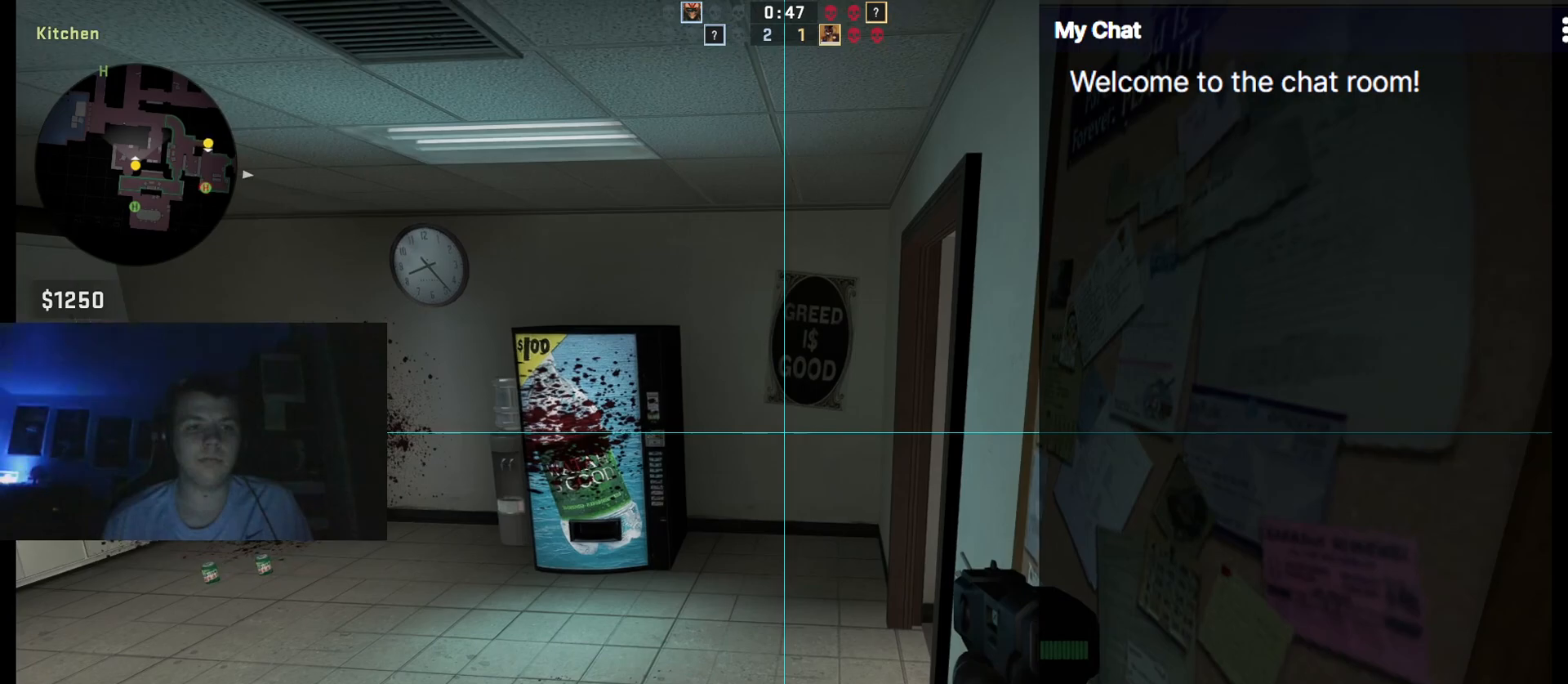
{"keys": ["ctrl_l", "q"], "events": []}
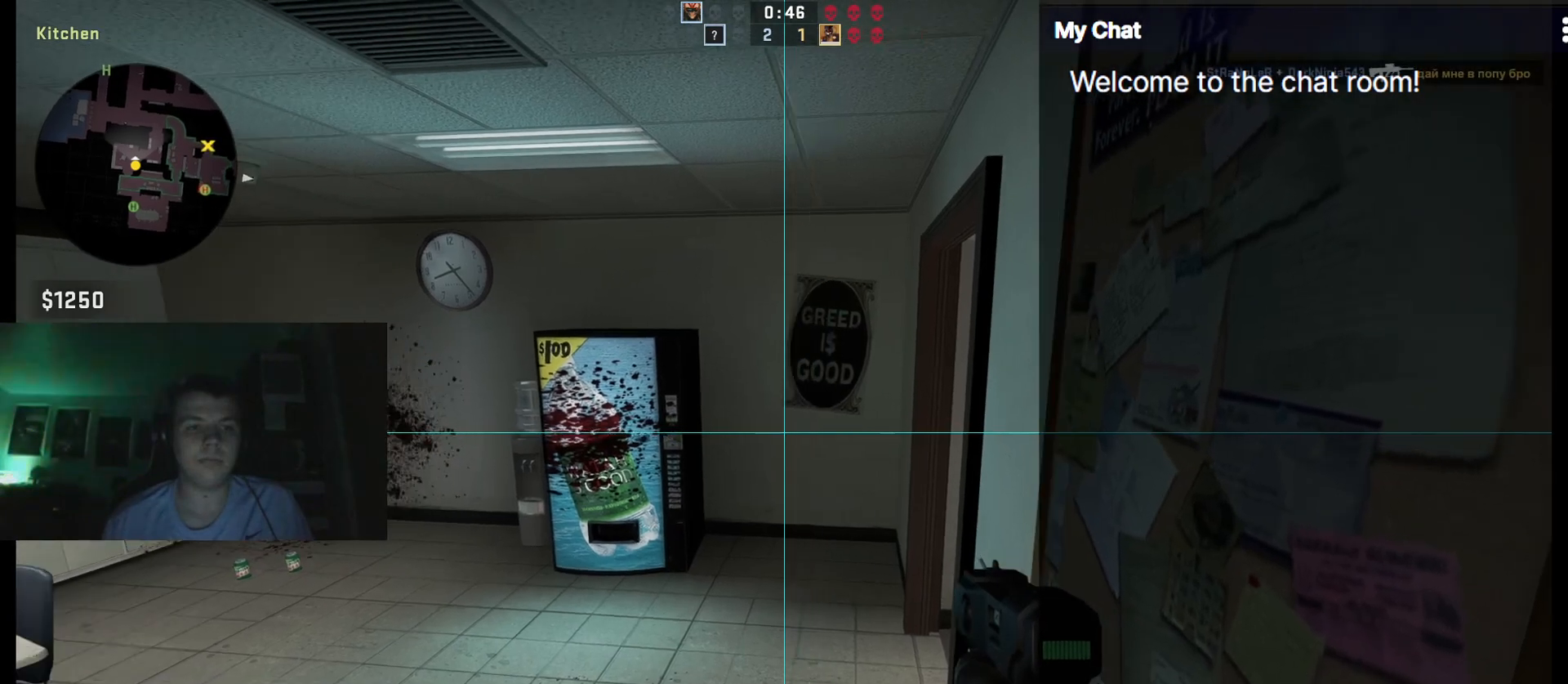
{"keys": ["ctrl_l", "q"], "events": []}
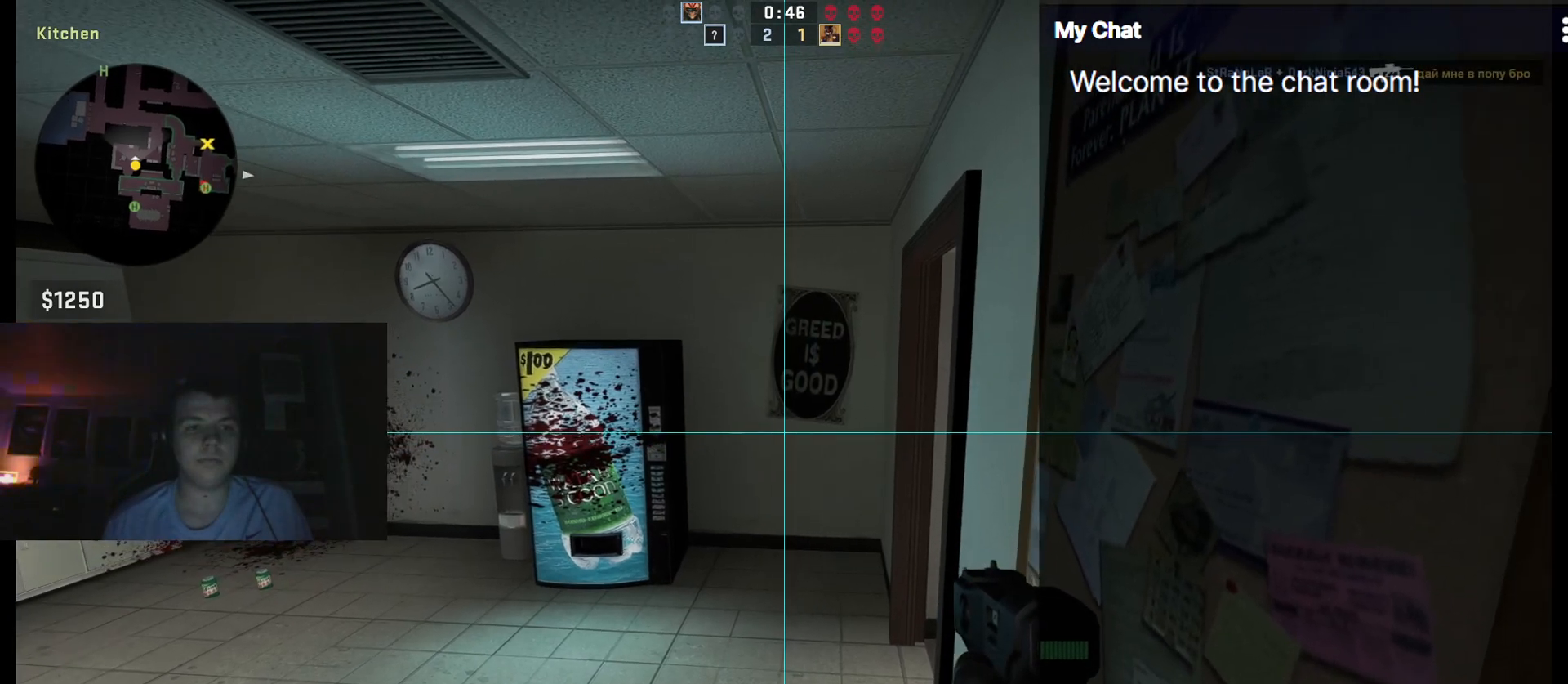
{"keys": ["ctrl_l", "q"], "events": []}
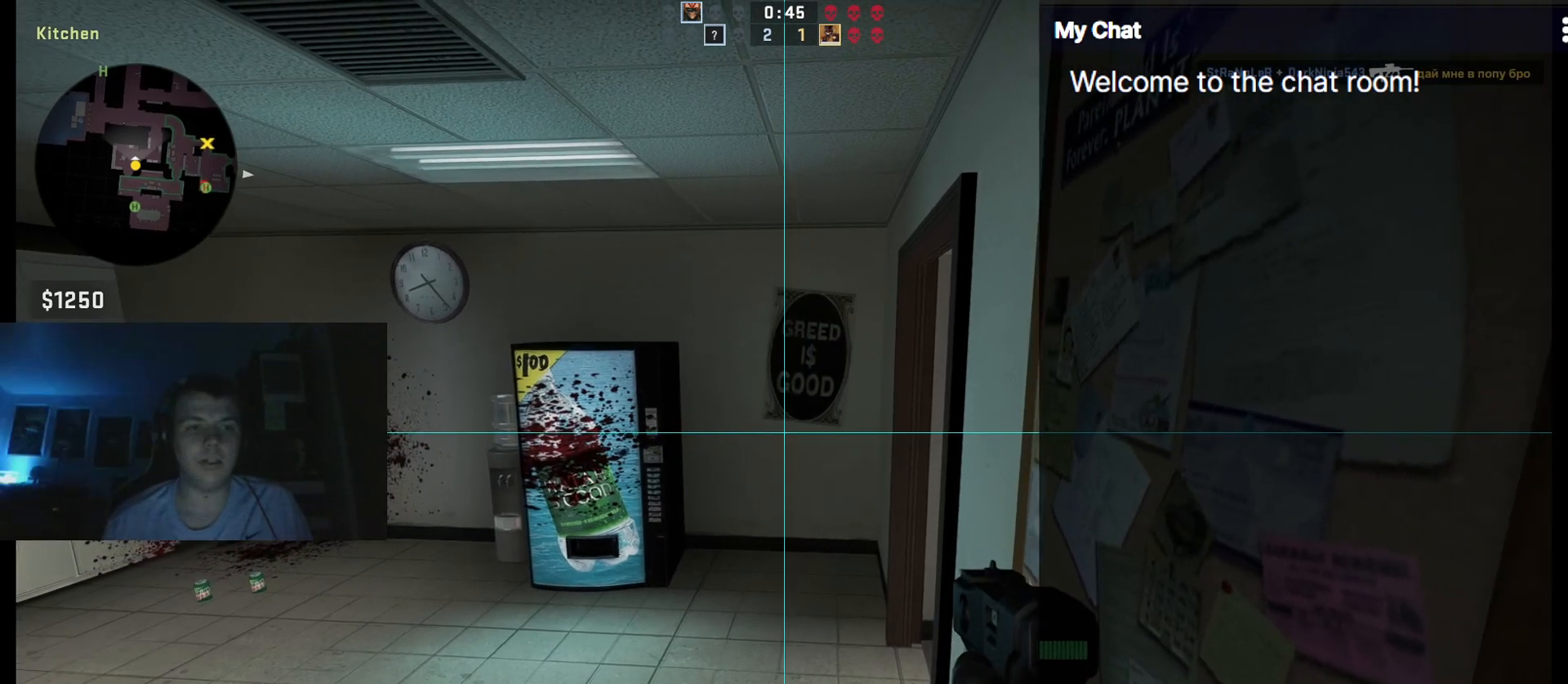
{"keys": ["ctrl_l"], "events": [[317, "q", "up"]]}
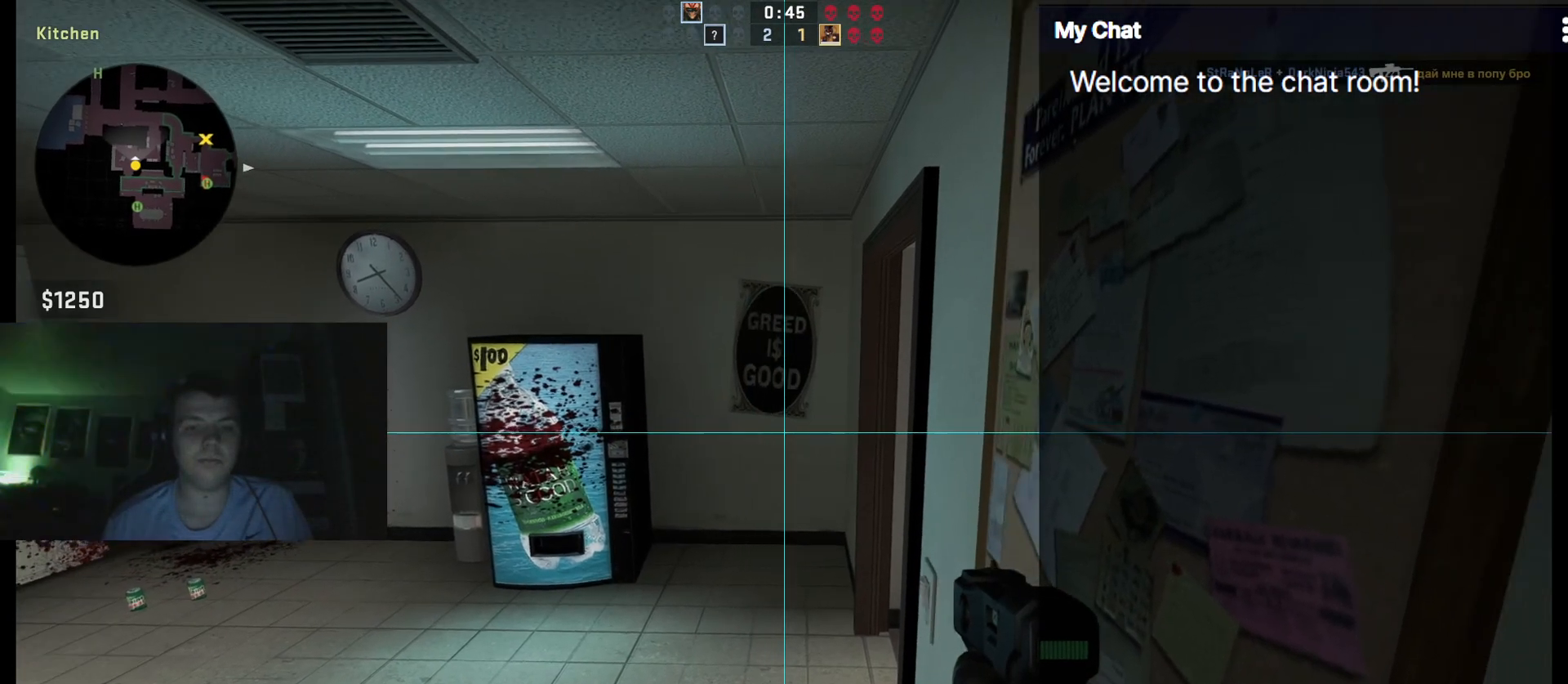
{"keys": ["ctrl_l"], "events": []}
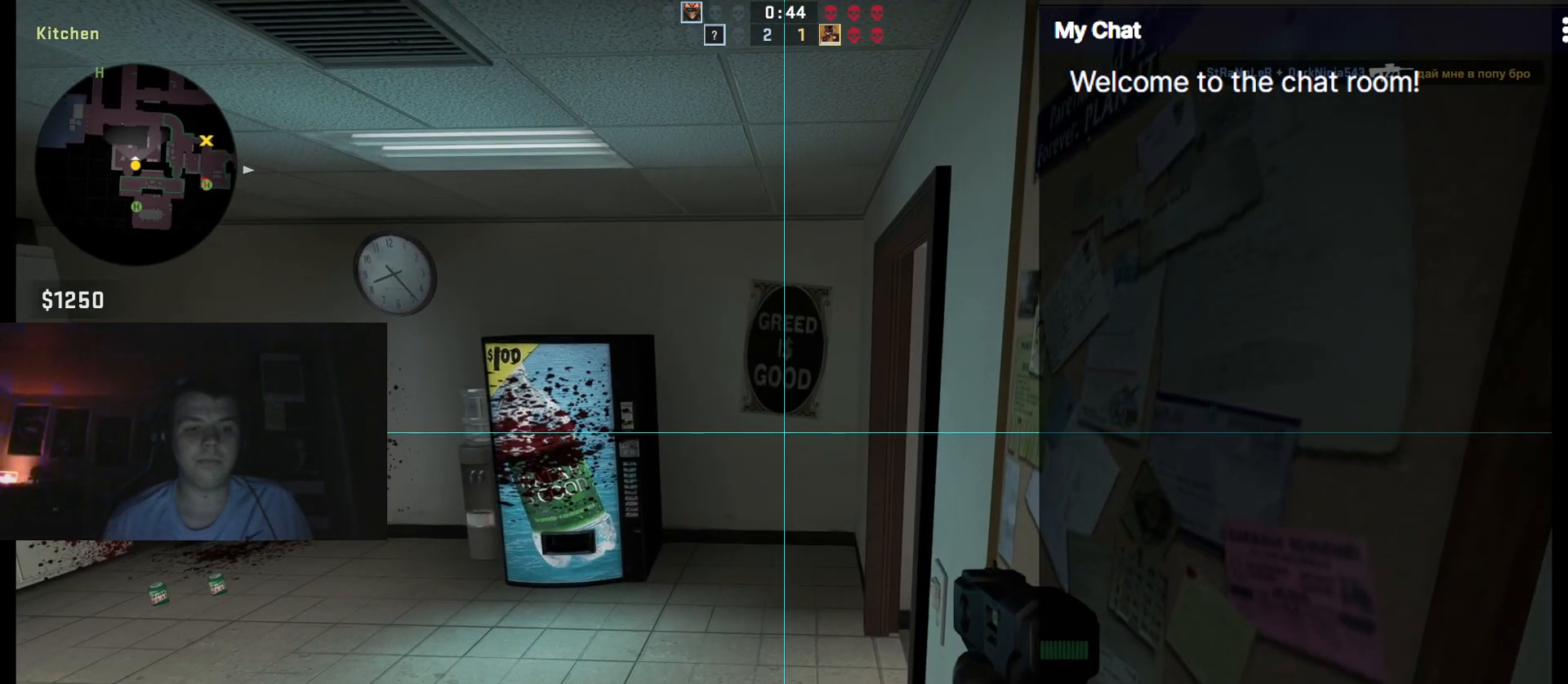
{"keys": ["ctrl_l"], "events": []}
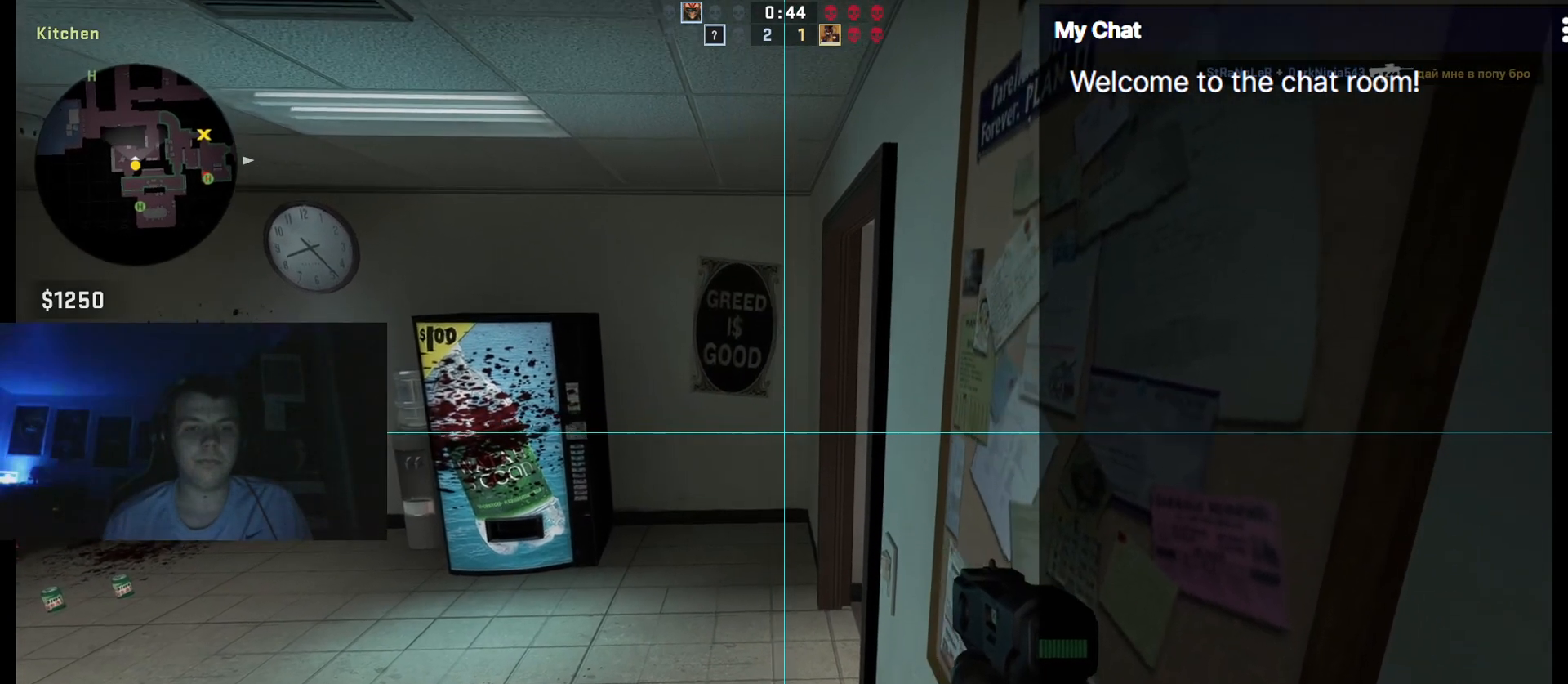
{"keys": ["ctrl_l", "w"], "events": [[433, "w", "down"]]}
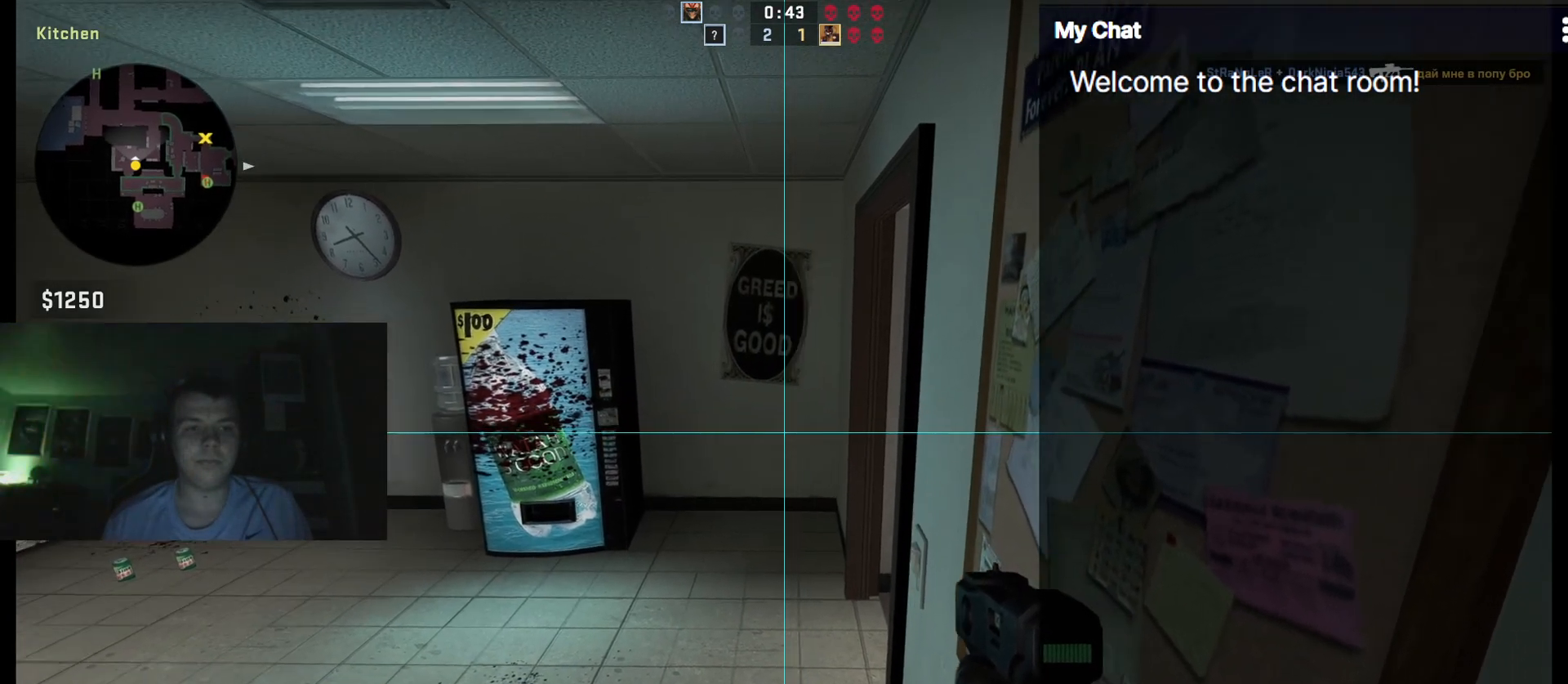
{"keys": ["shift_l", "w"], "events": [[167, "shift_l", "down"], [217, "ctrl_l", "up"]]}
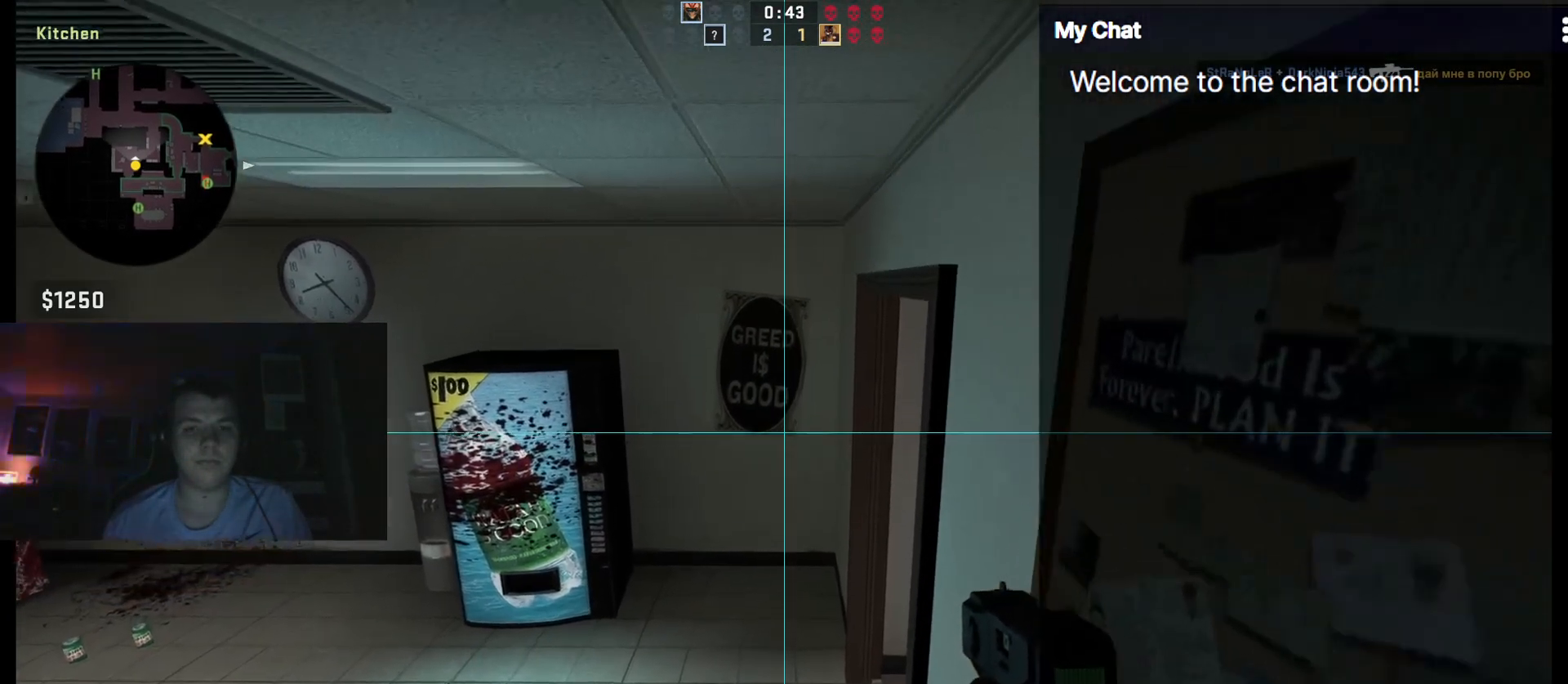
{"keys": ["shift_l", "w"], "events": []}
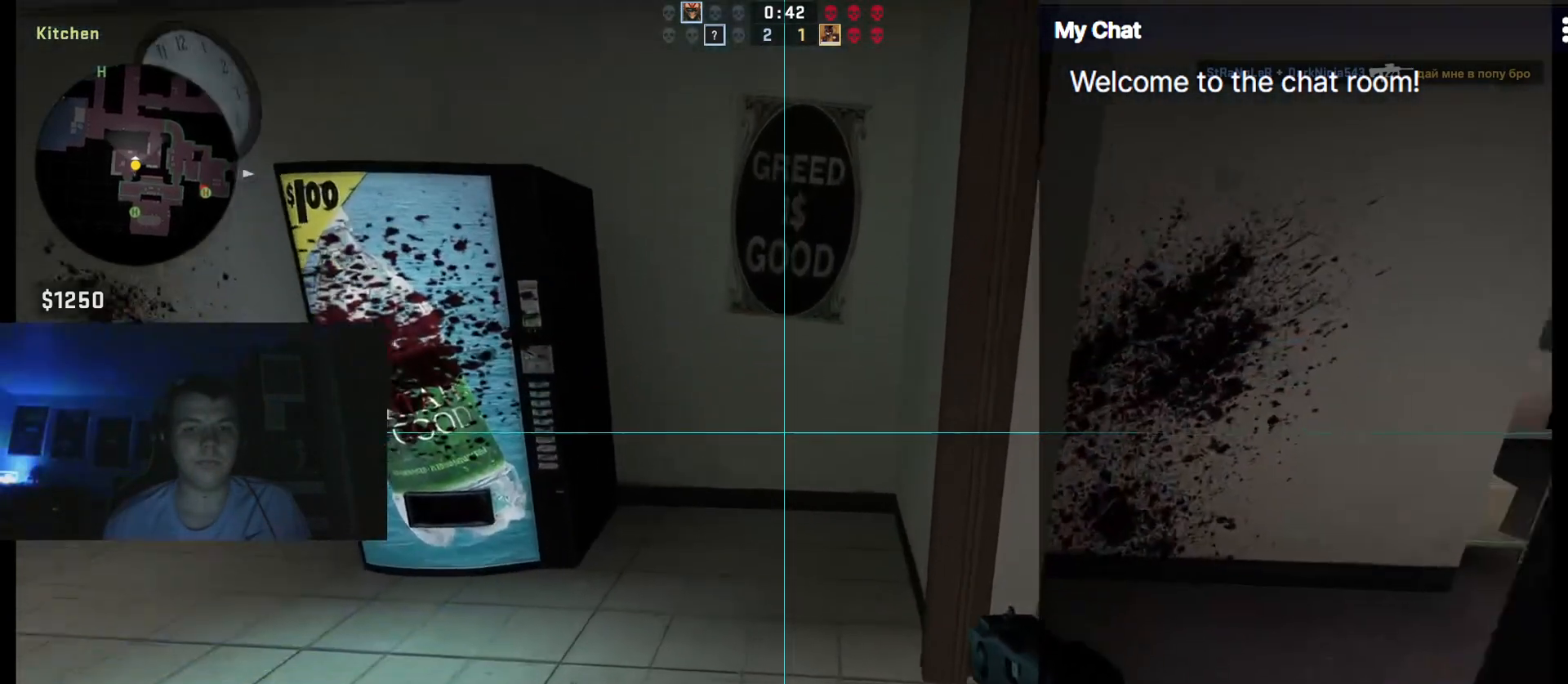
{"keys": ["shift_l", "w"], "events": []}
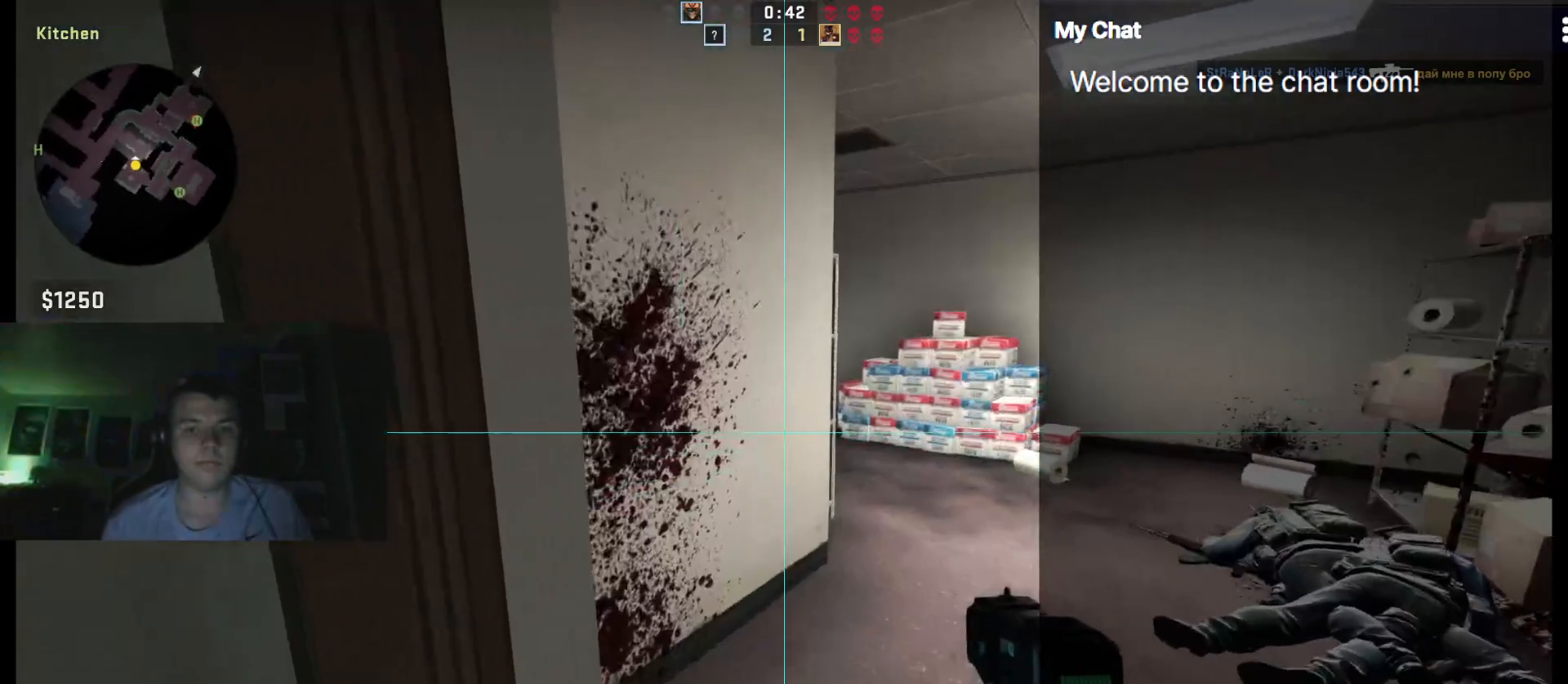
{"keys": ["d", "shift_l", "w"], "events": [[50, "1", "down"], [100, "1", "up"], [433, "d", "down"]]}
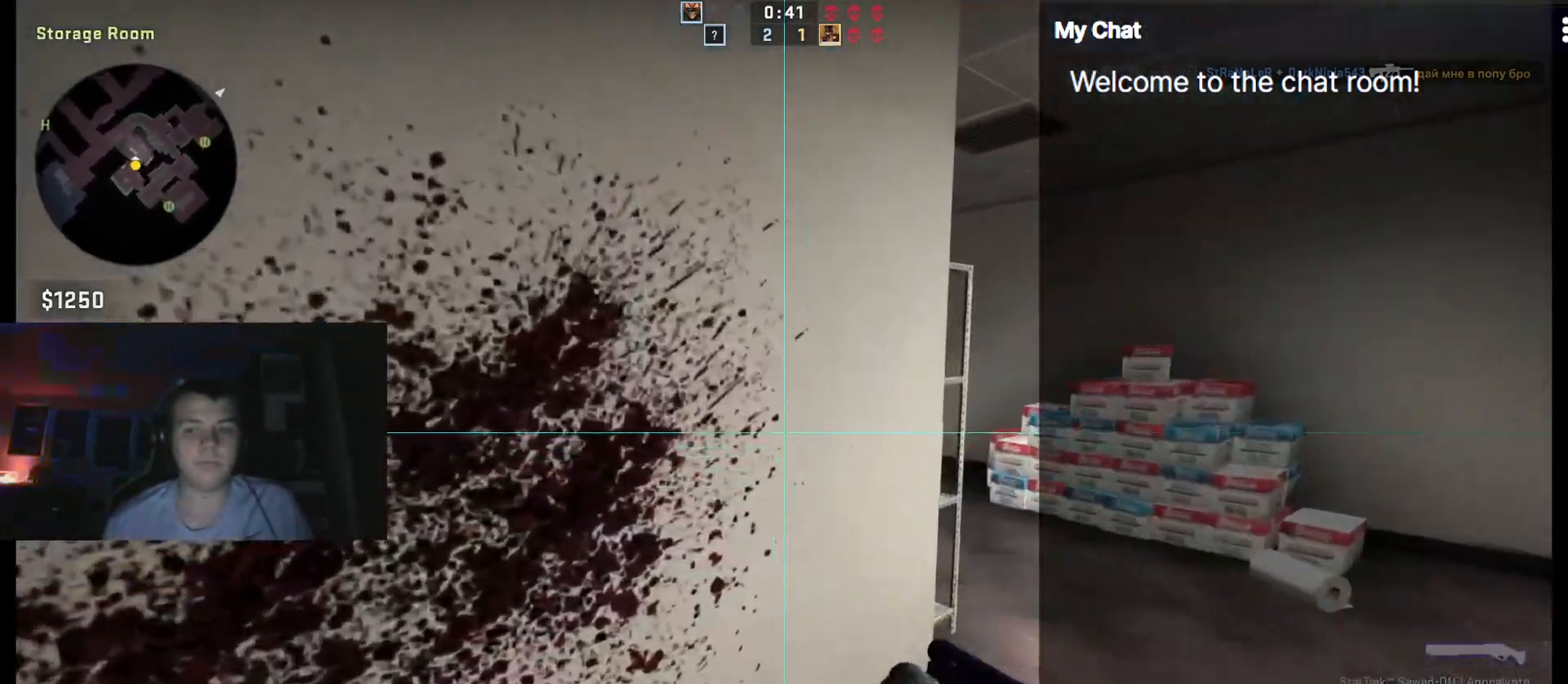
{"keys": ["d", "shift_l", "w"], "events": []}
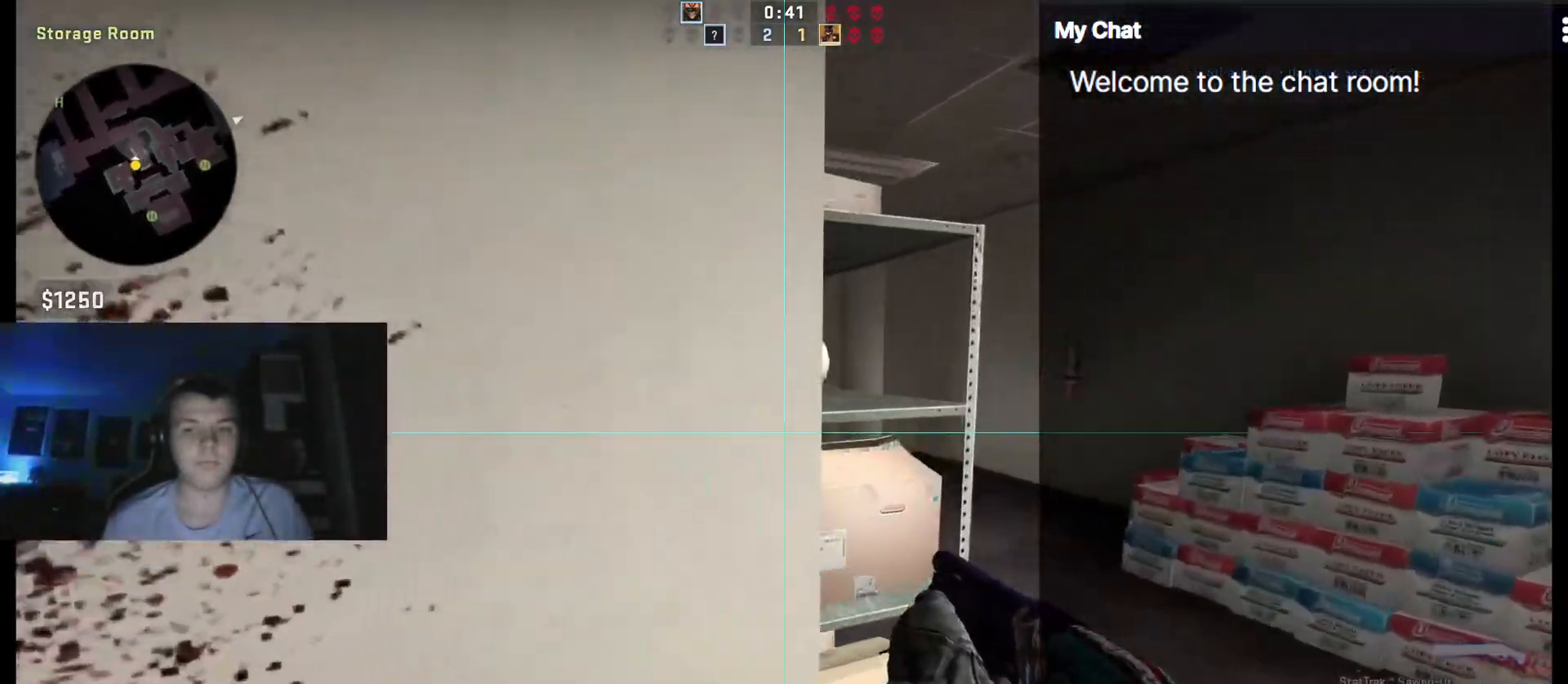
{"keys": ["d", "shift_l", "w"], "events": []}
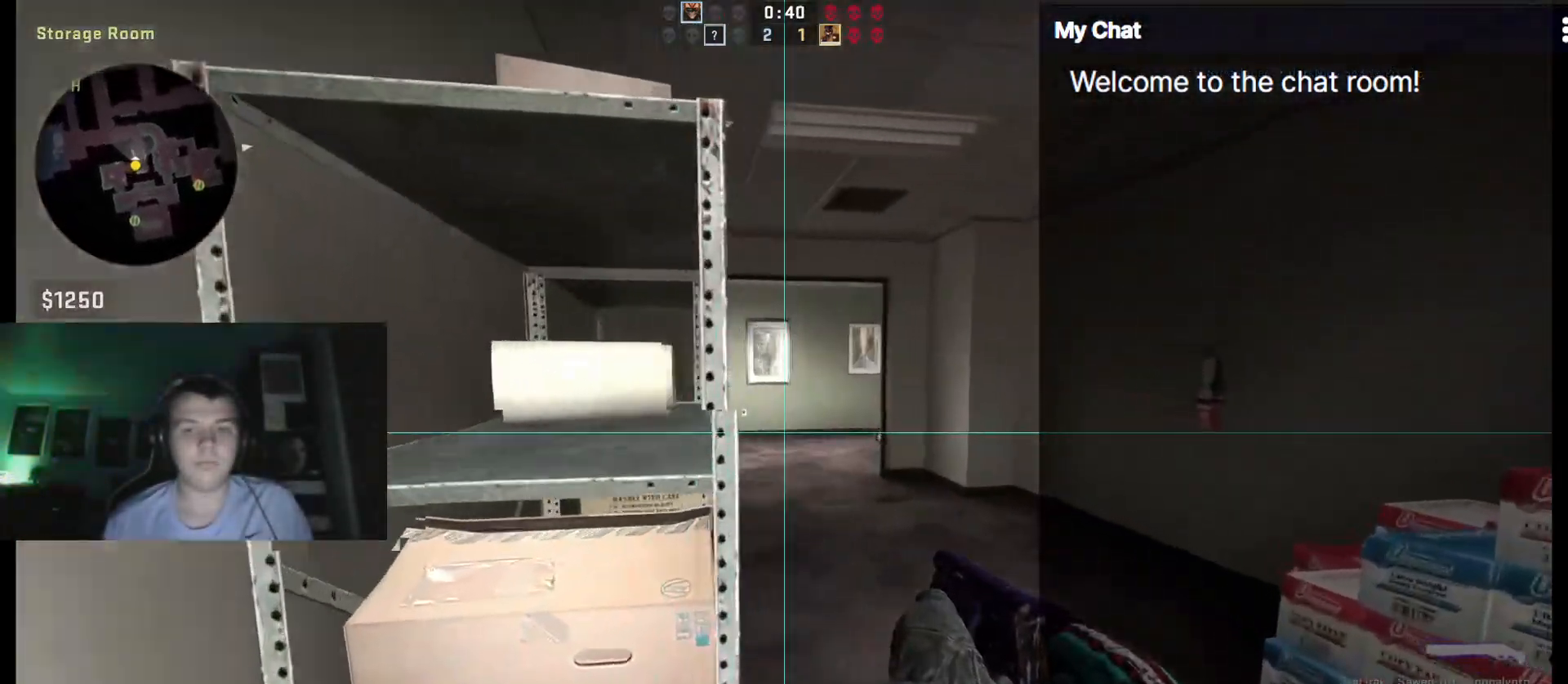
{"keys": ["shift_l", "w"]}
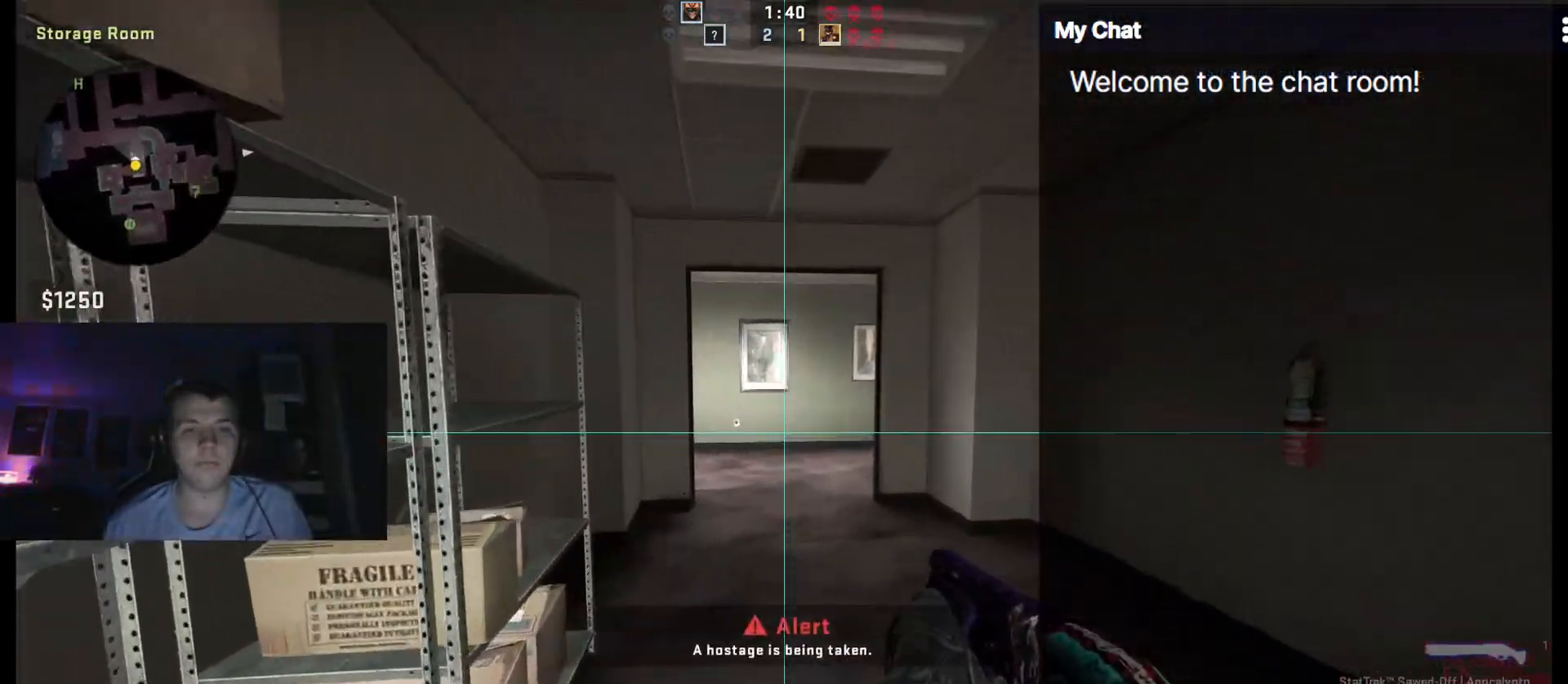
{"keys": ["shift_l", "w"], "events": []}
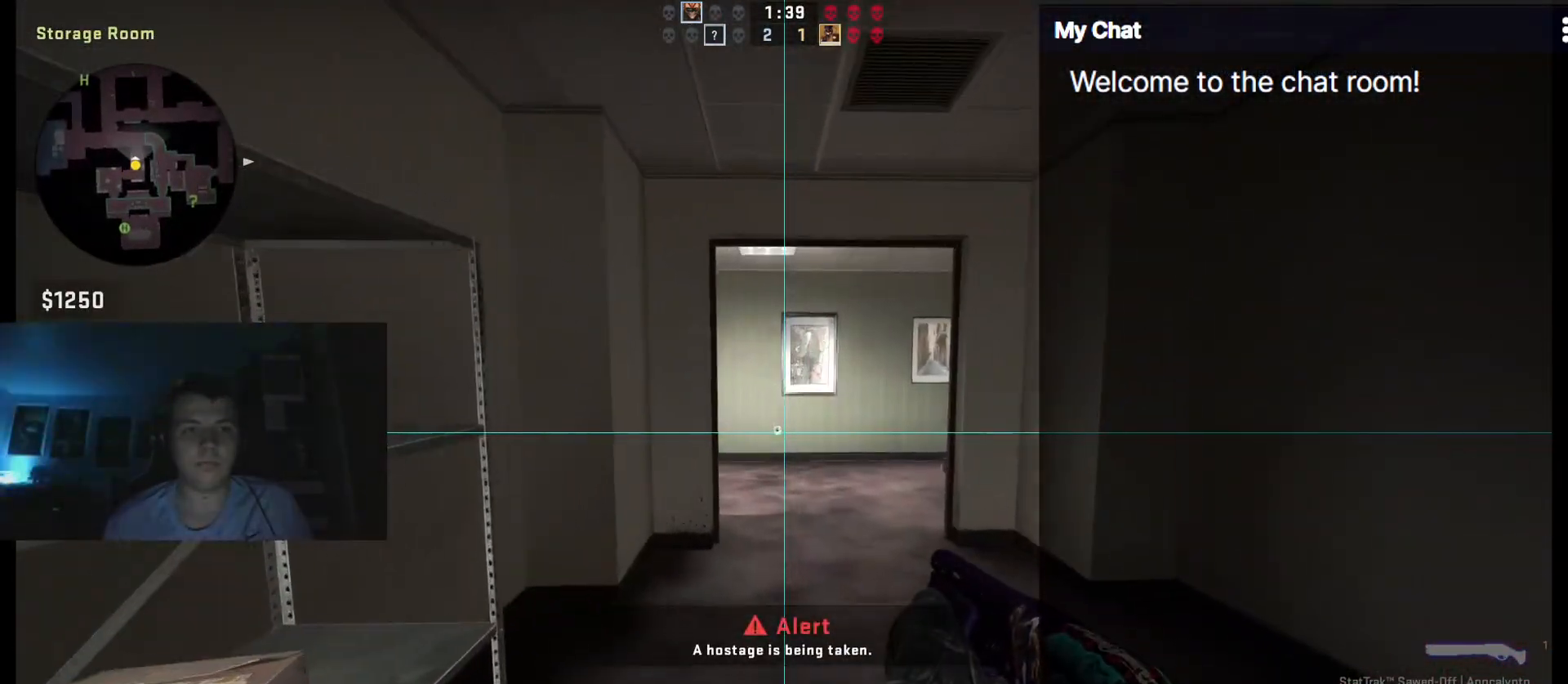
{"keys": ["shift_l", "w"], "events": []}
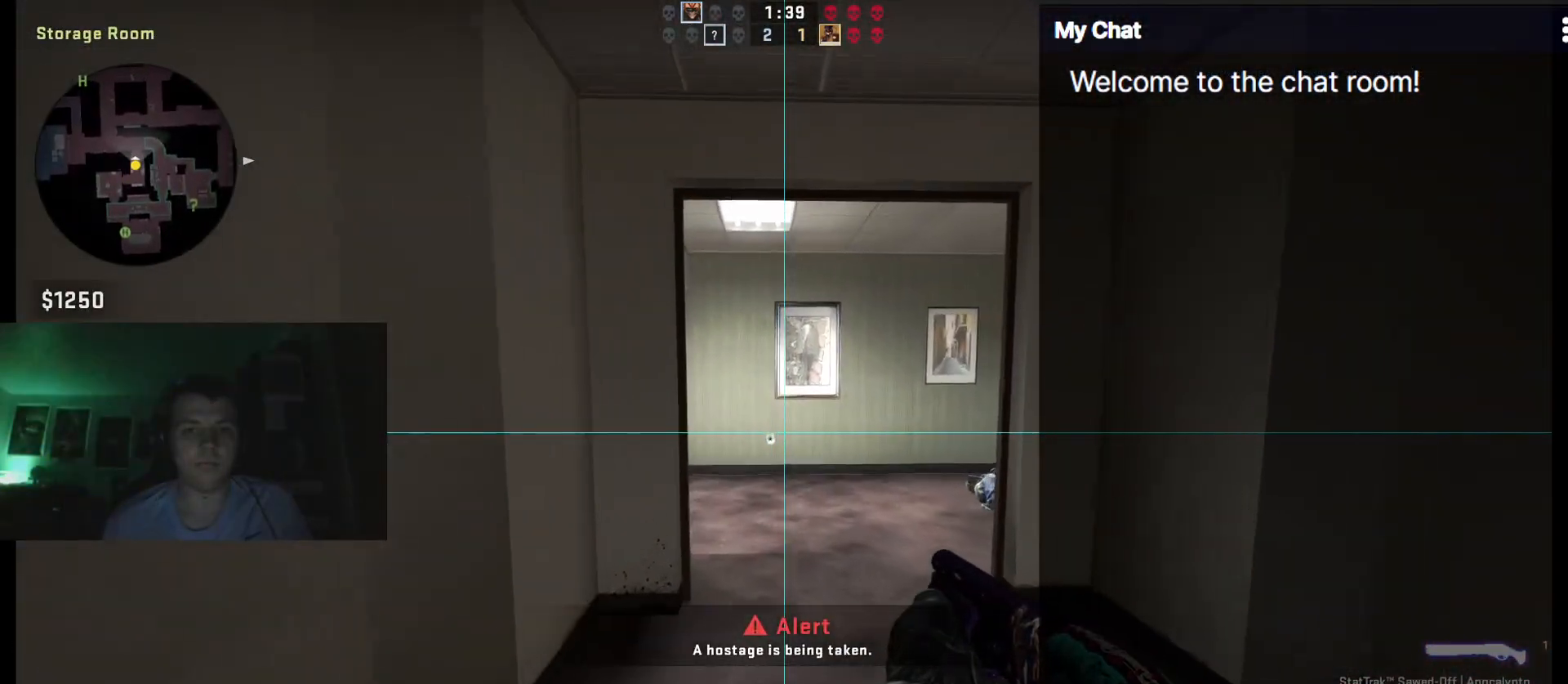
{"keys": ["shift_l", "w"], "events": []}
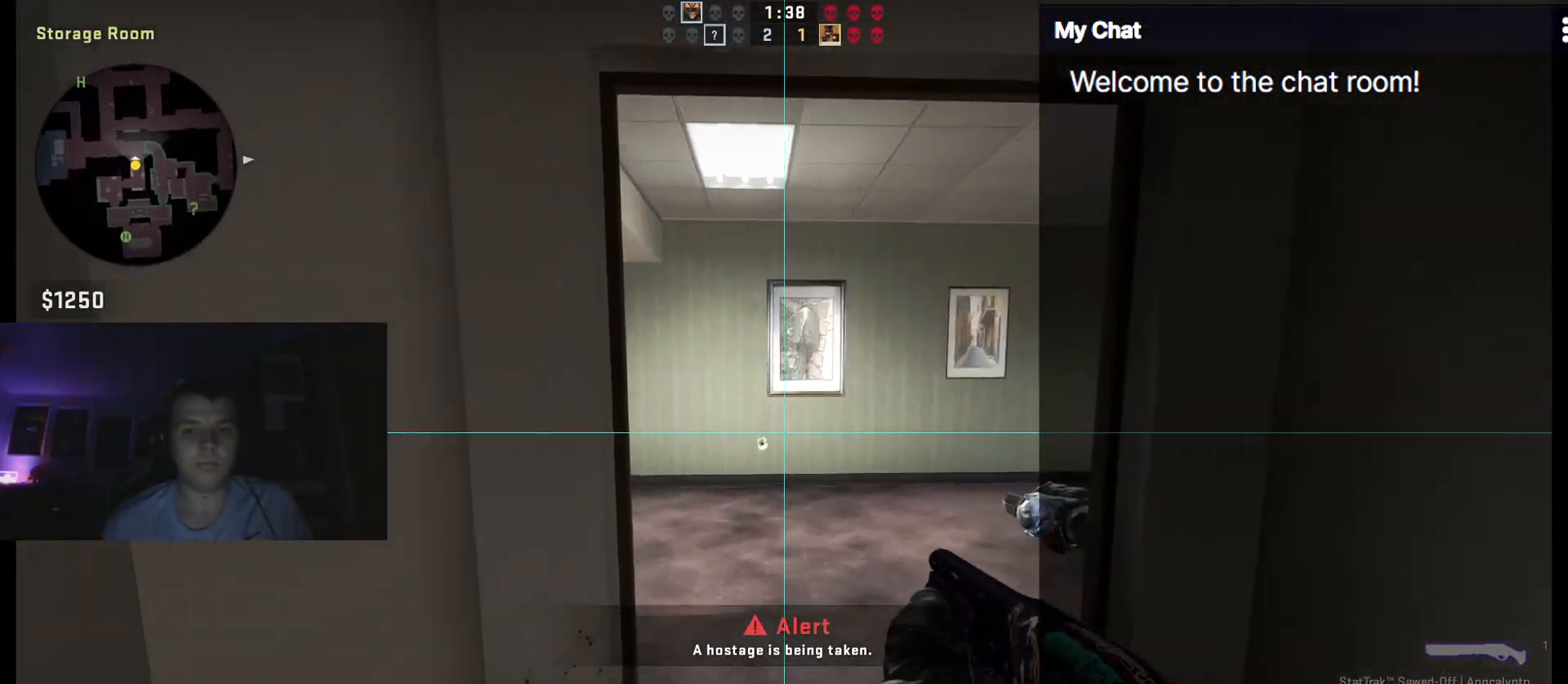
{"keys": ["shift_l", "w"], "events": []}
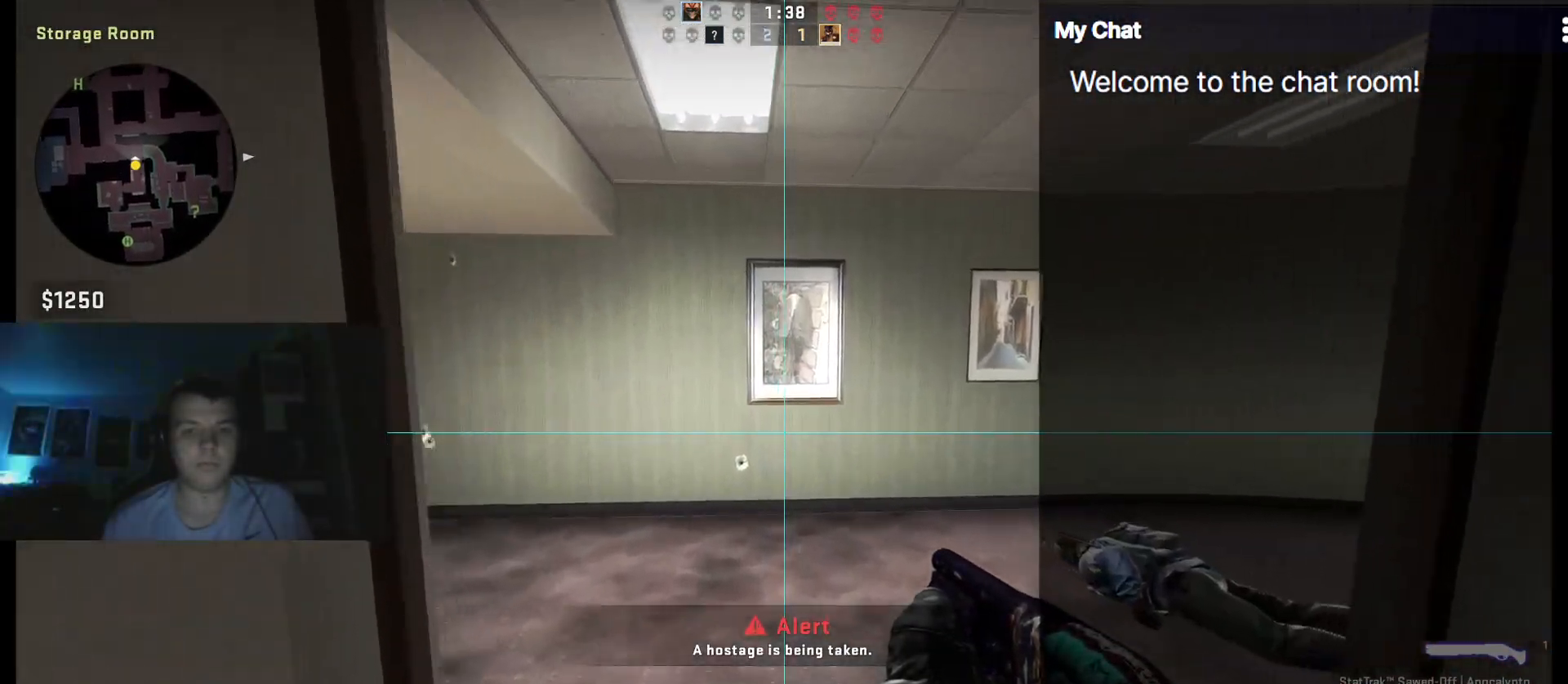
{"keys": ["a", "shift_l", "w"], "events": [[433, "a", "down"]]}
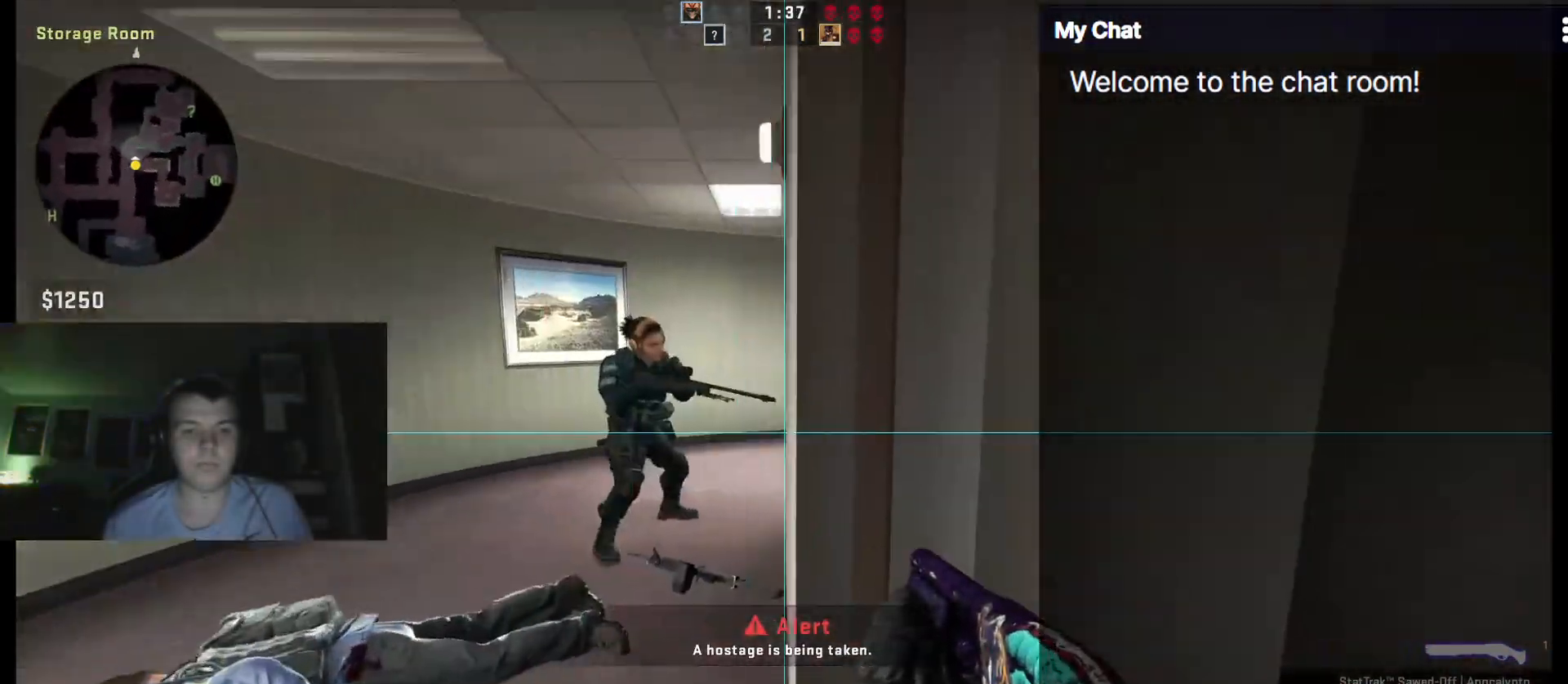
{"keys": ["a"], "events": [[250, "shift_l", "up"], [383, "w", "up"]]}
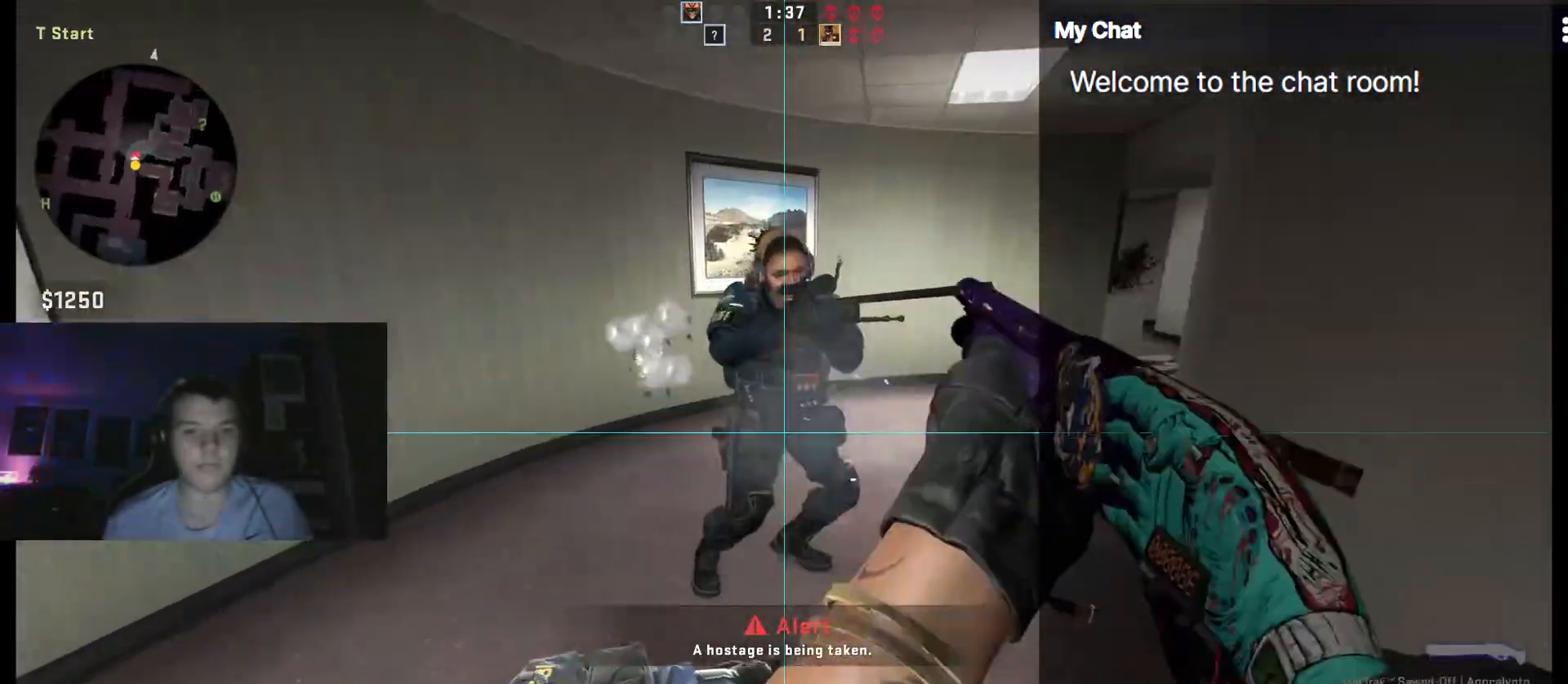
{"keys": ["a"], "events": [[17, "d", "down"], [67, "a", "up"], [250, "a", "down"], [300, "d", "up"]]}
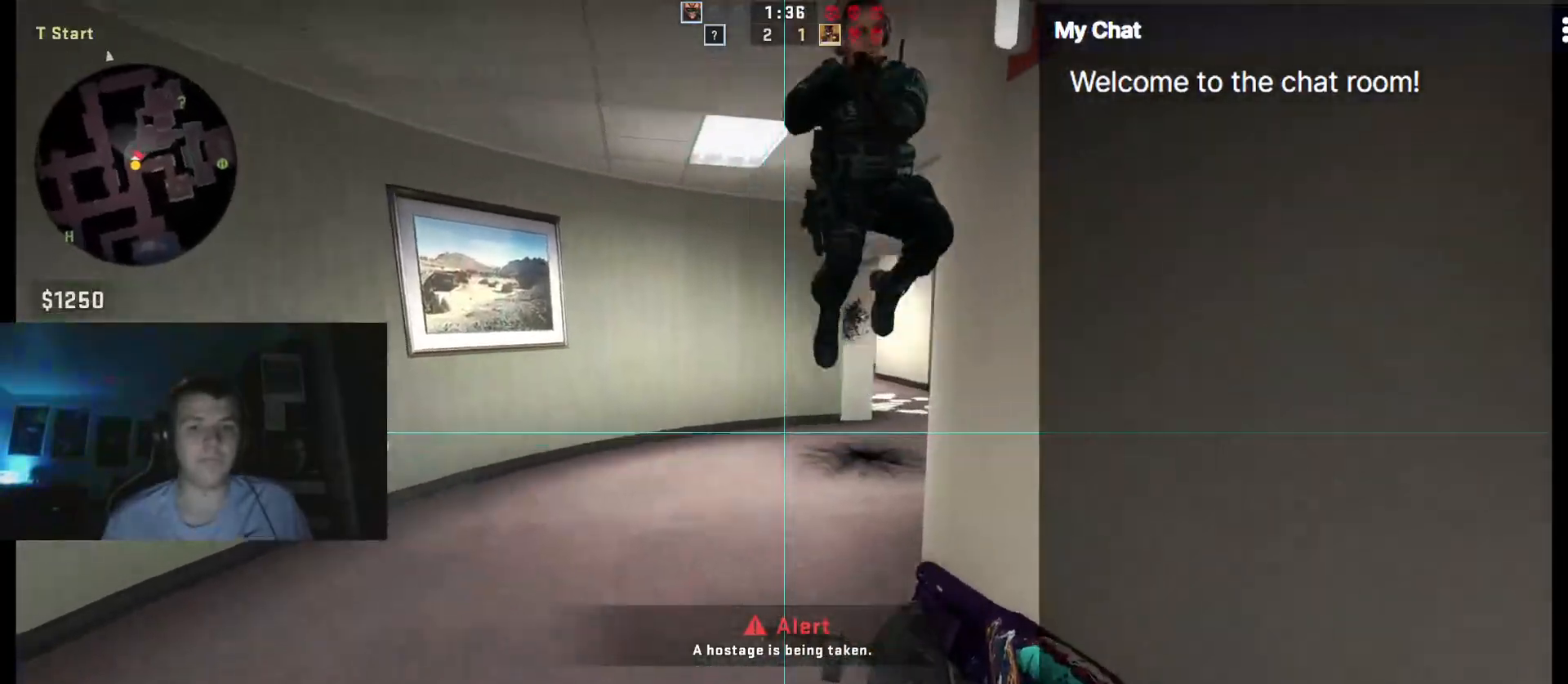
{"keys": ["d"], "events": [[117, "a", "up"], [450, "d", "down"]]}
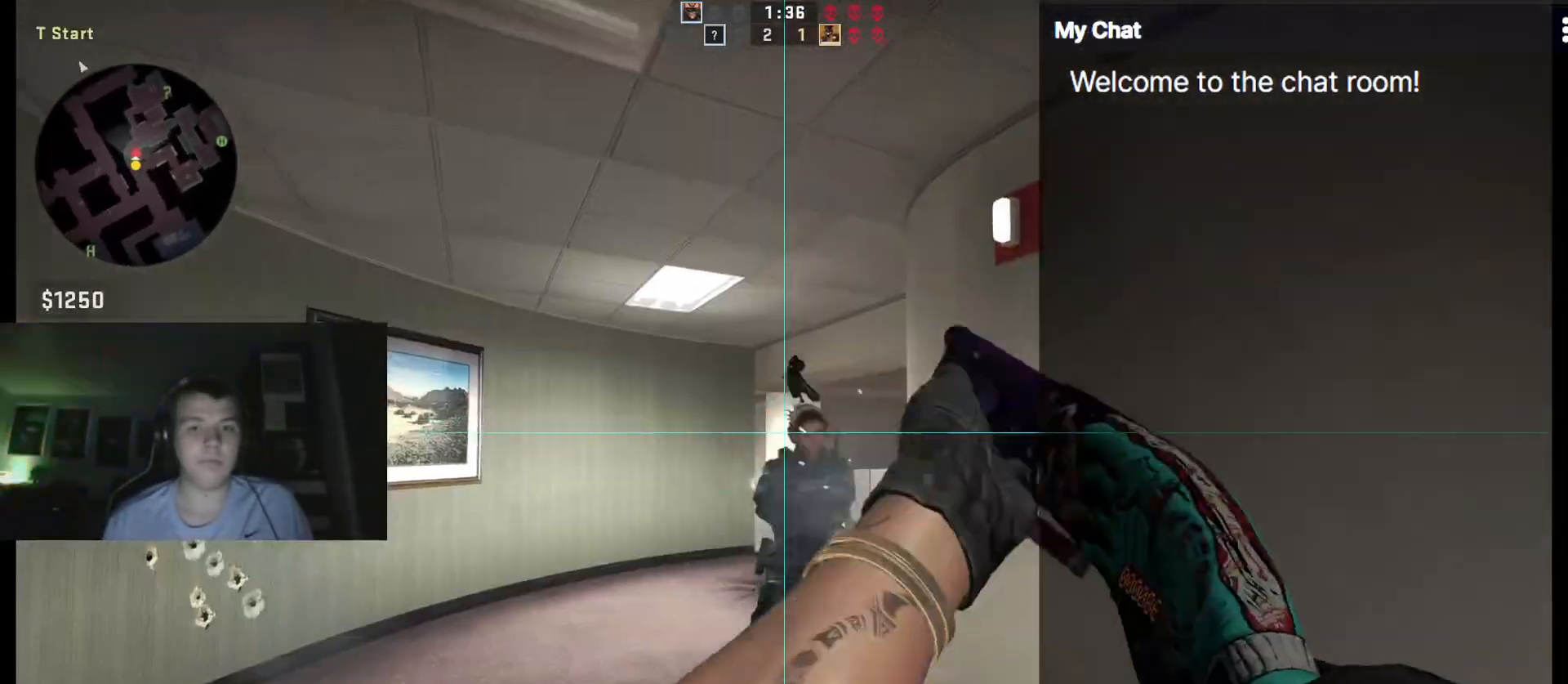
{"keys": ["a", "w"], "events": [[367, "a", "down"], [417, "d", "up"], [500, "w", "down"]]}
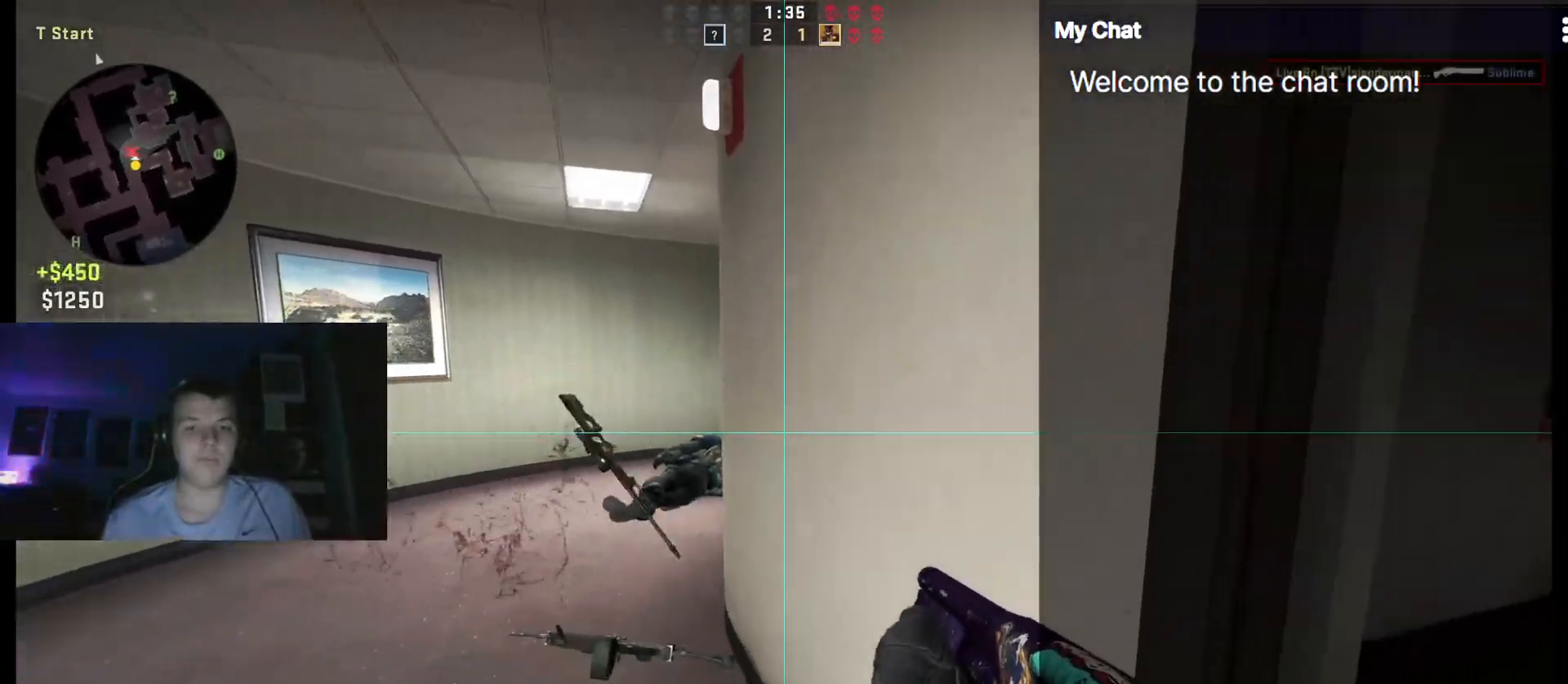
{"keys": ["a", "r", "w"], "events": [[100, "w", "up"], [283, "w", "down"], [467, "r", "down"]]}
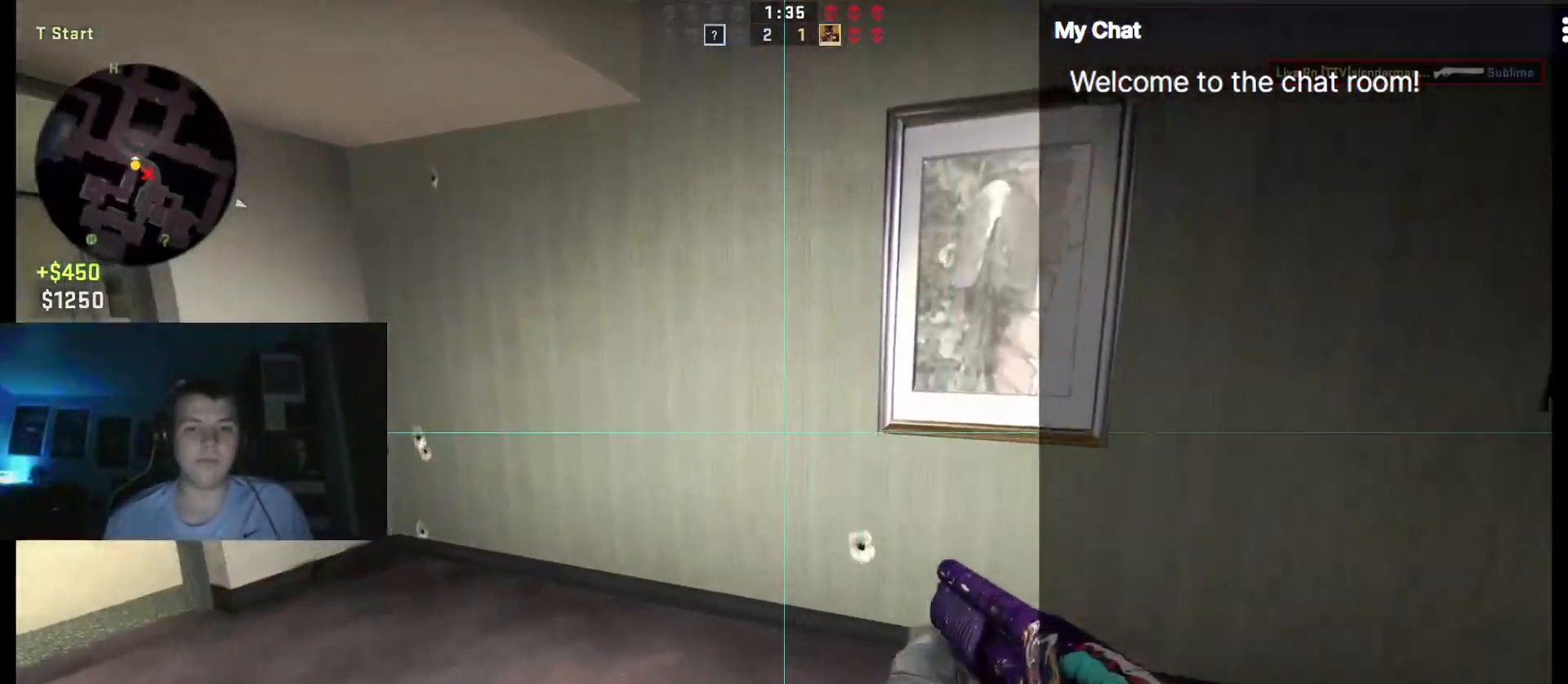
{"keys": ["s"], "events": [[67, "r", "up"], [67, "w", "up"], [200, "s", "down"], [250, "a", "up"]]}